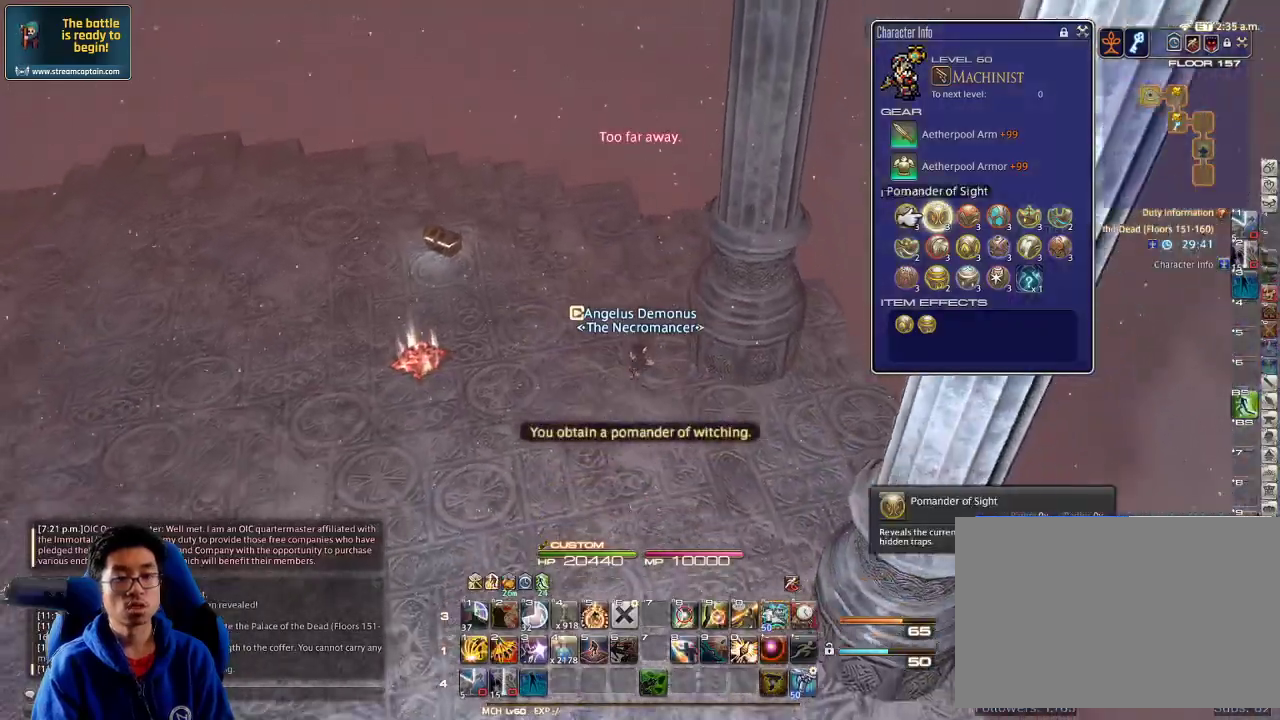
Gameplay with keyboard; each line is a JSON object with the keys held at the frame after it. "events" lists presses ("down") and releases ("up") of ".", "/", "0", "1", "2", "3", "4", "5", "6", "7", "8", "9", "a", "alt_l", "alt_r", "b", "backslash", "backspace", "c", "caps_lock", "comma", "ctrl_l", "ctrl_r", "d", "down", "e", "equals", "escape", "f", "f1", "f10", "f11", "f12", "f2", "f3", "f4", "f5", "f6", "f7", "f8", "f9", "g", "h", "i", "j", "k", "l", "lbracket", "left", "m", "minus", "n", "o", "p", "q", "quote", "r", "rbracket", "return", "right", "s", "semicolon", "shift_l", "shift_r", "space", "super", "t", "tab", "tilde", "u", "up", "v", "w", "x", "y" and "z" between this image and that frame as [ms after this image, input, new state], when the widget could be followed in between. No other keys are recorded. Mouse input is not recorded.
{"keys": ["a", "s"], "events": [[367, "e", "down"], [434, "a", "down"], [467, "e", "up"]]}
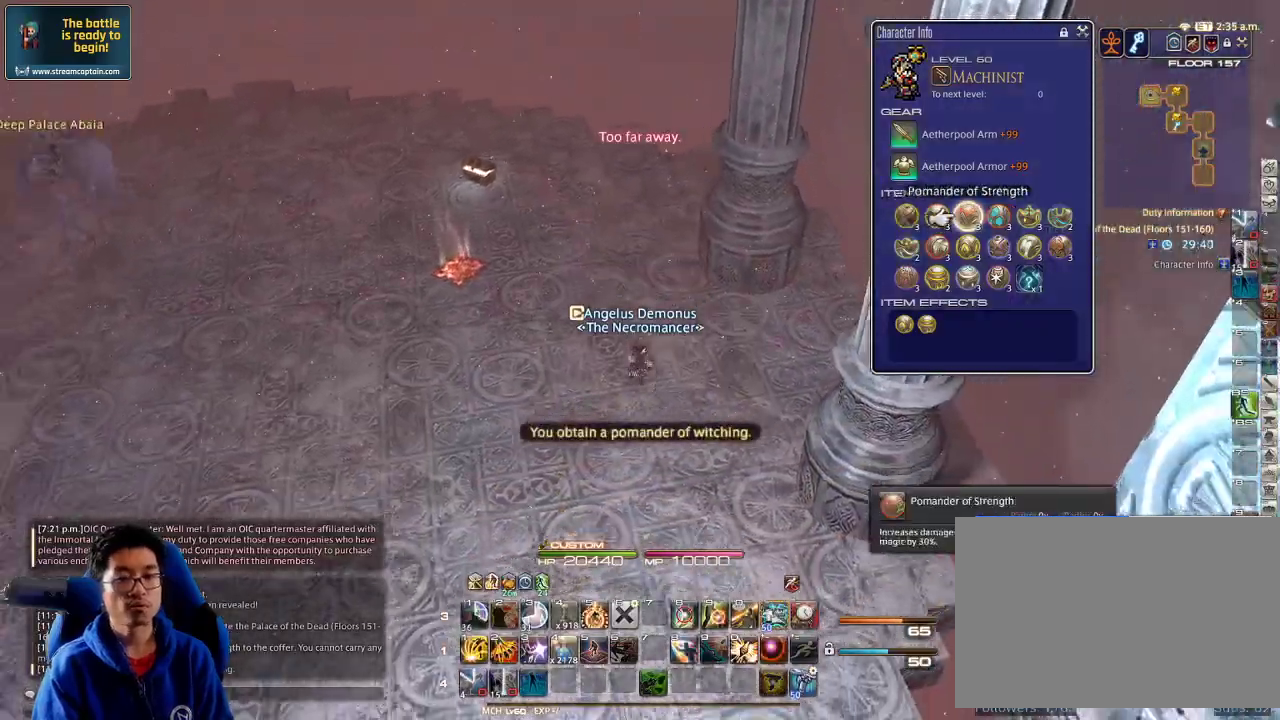
{"keys": ["a", "p"], "events": [[34, "p", "down"], [67, "minus", "down"], [167, "minus", "up"], [434, "s", "up"]]}
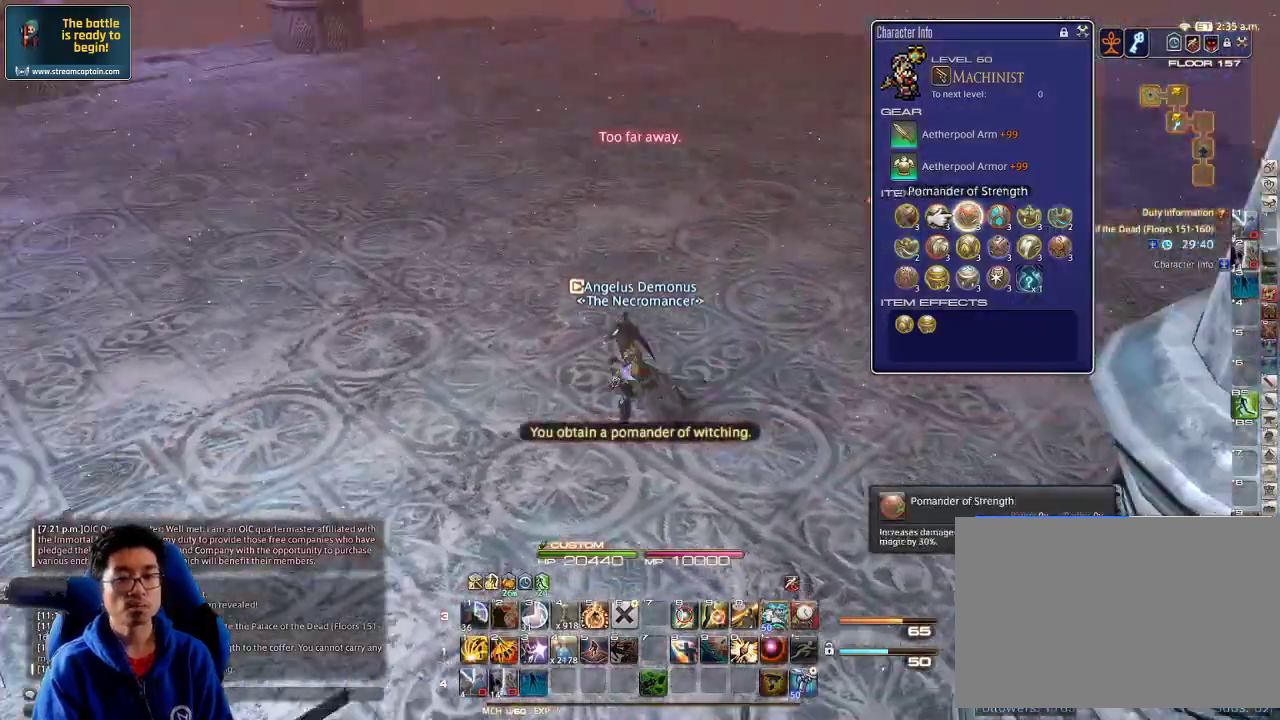
{"keys": ["a", "p", "w"], "events": [[200, "w", "down"]]}
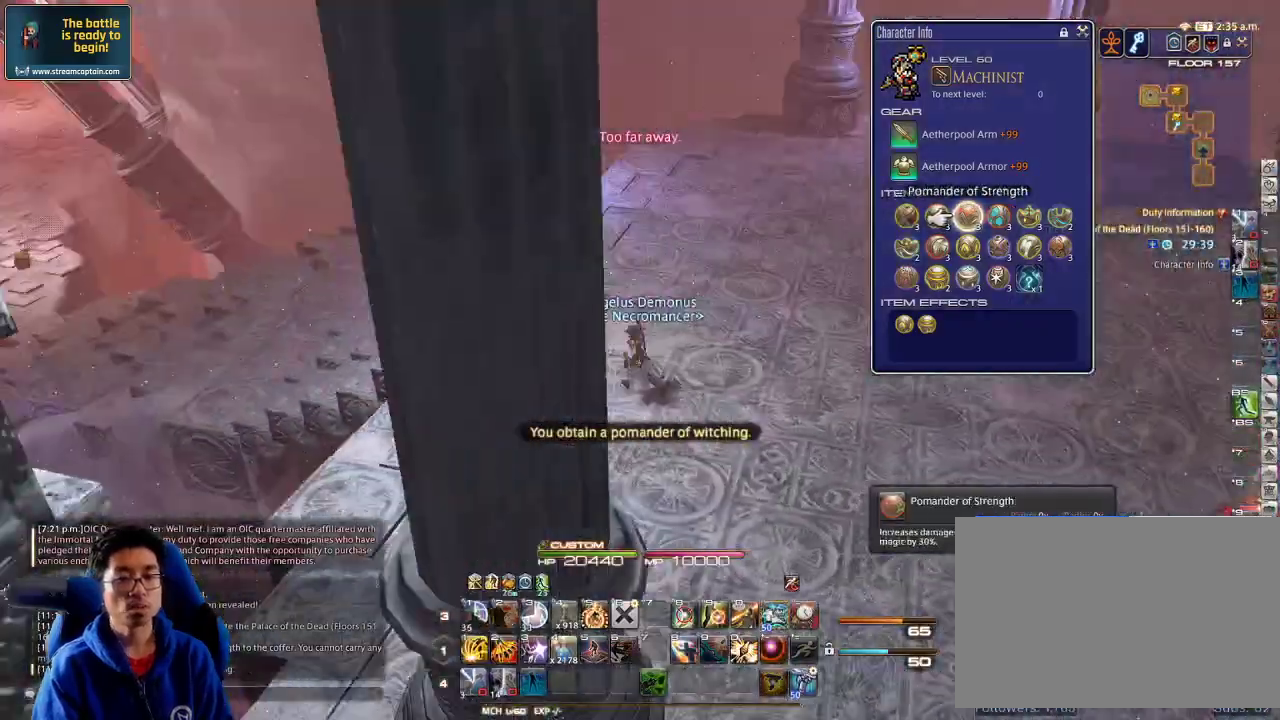
{"keys": ["w"], "events": [[134, "a", "up"], [300, "p", "up"], [334, "p", "down"], [500, "p", "up"]]}
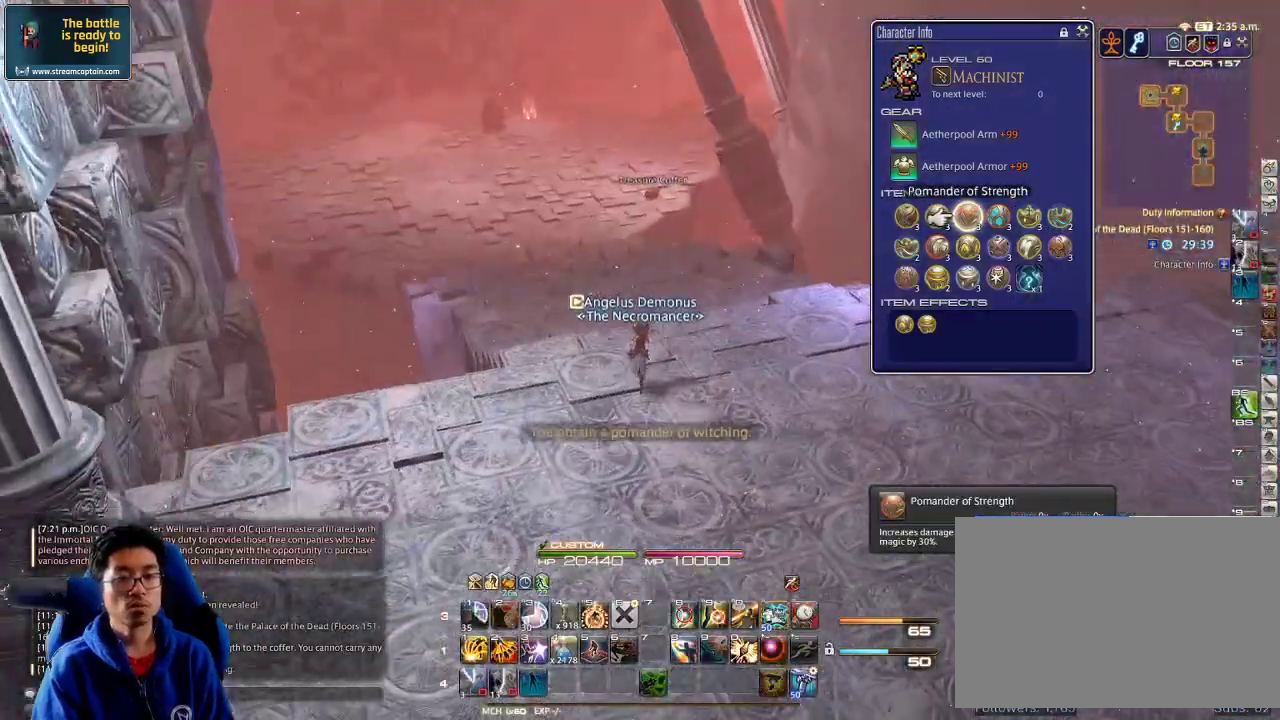
{"keys": ["w"], "events": [[367, "p", "down"], [434, "p", "up"]]}
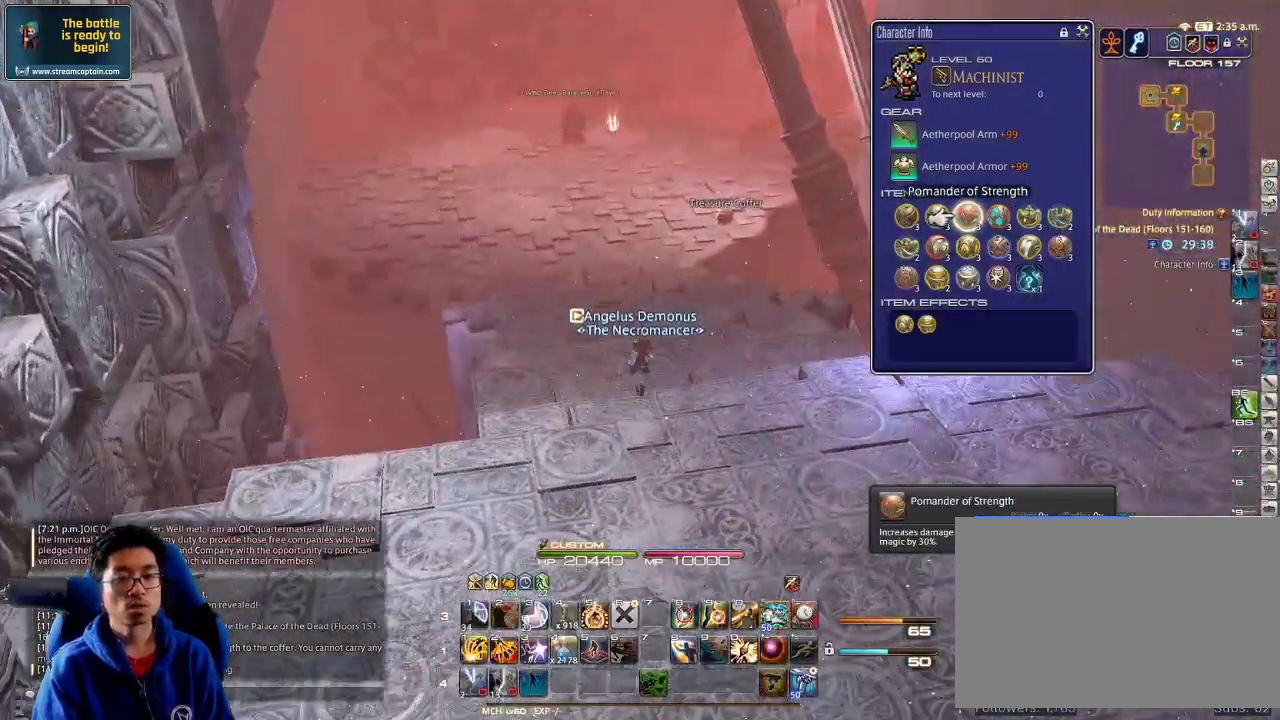
{"keys": ["w"], "events": []}
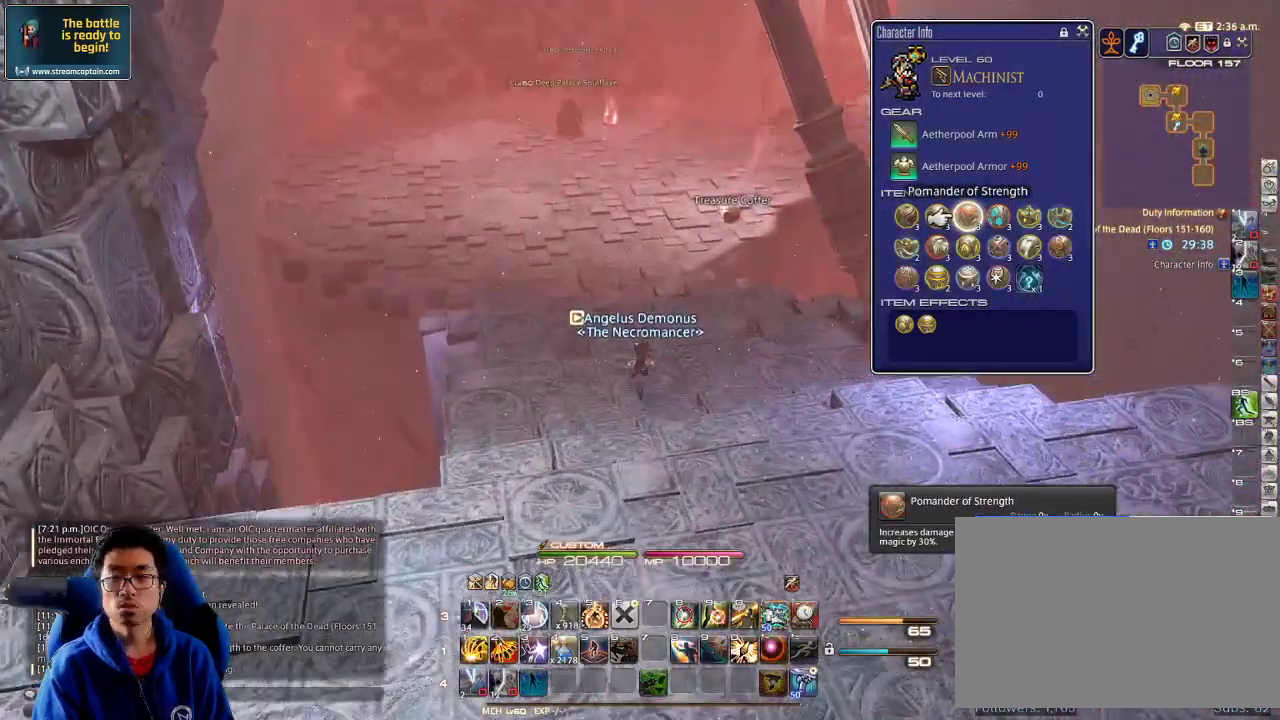
{"keys": ["w"], "events": []}
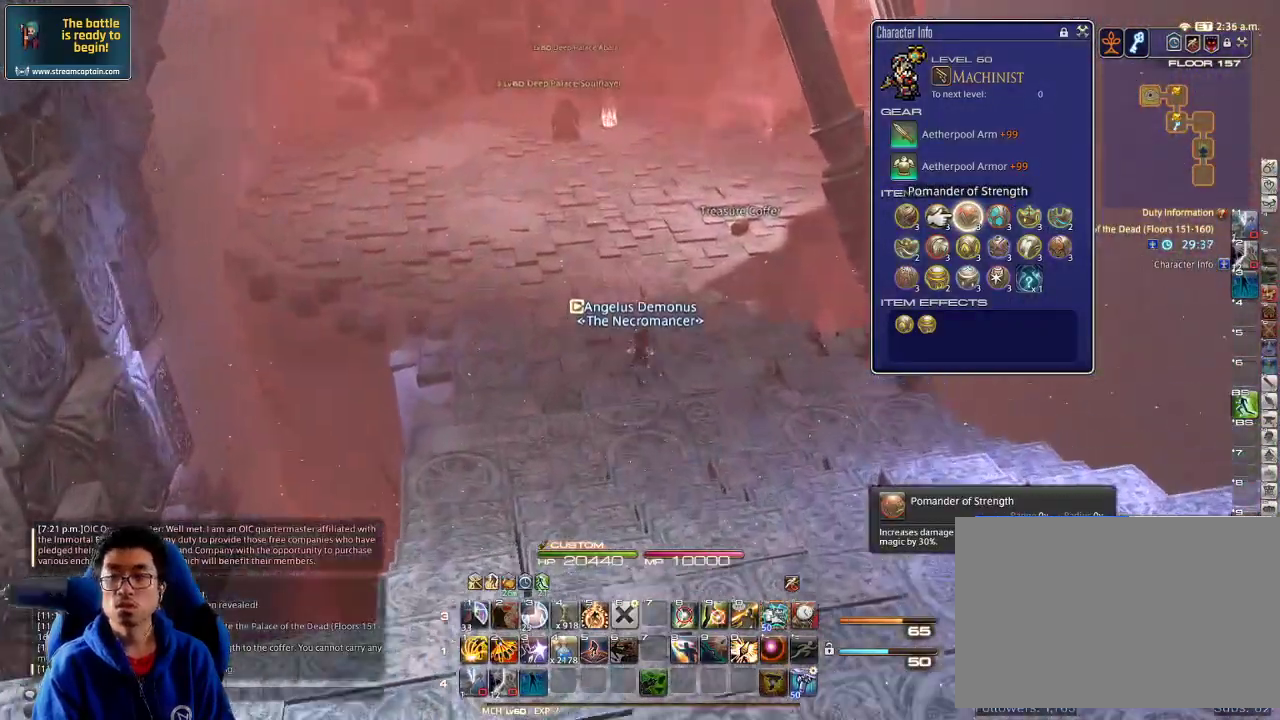
{"keys": ["w"], "events": [[167, "return", "down"], [267, "return", "up"], [300, "space", "down"], [434, "space", "up"]]}
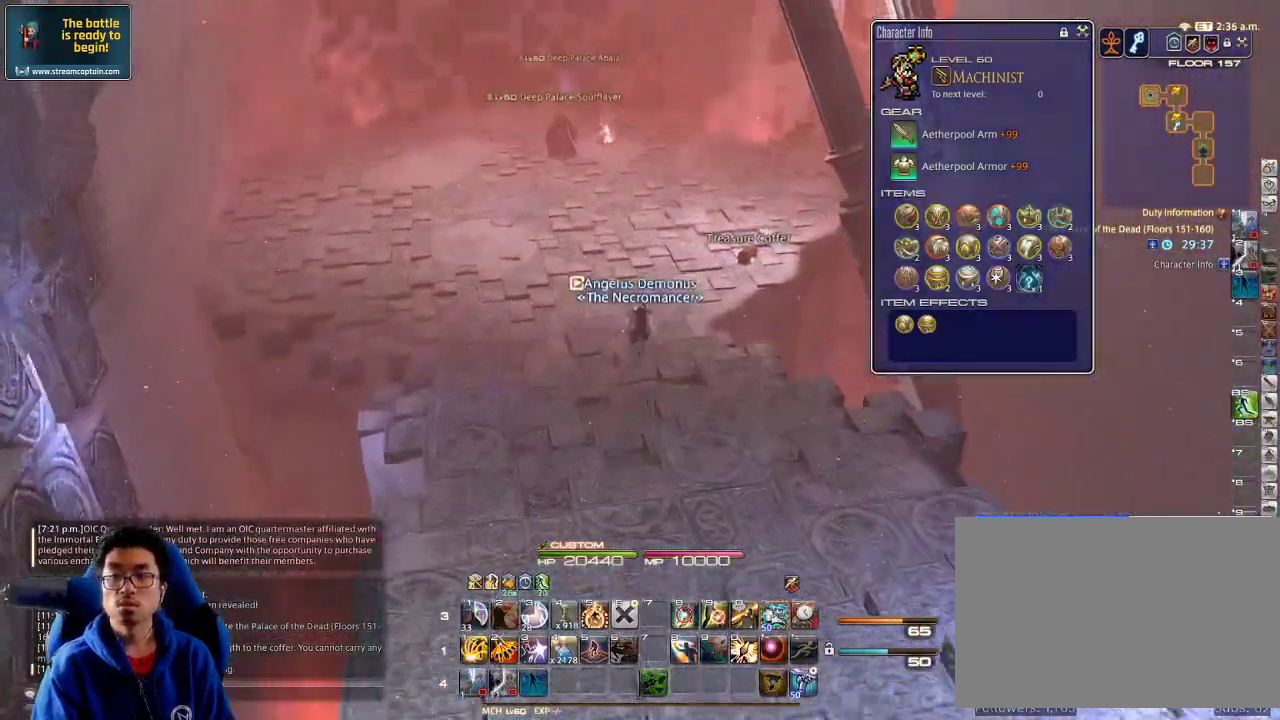
{"keys": ["w"], "events": []}
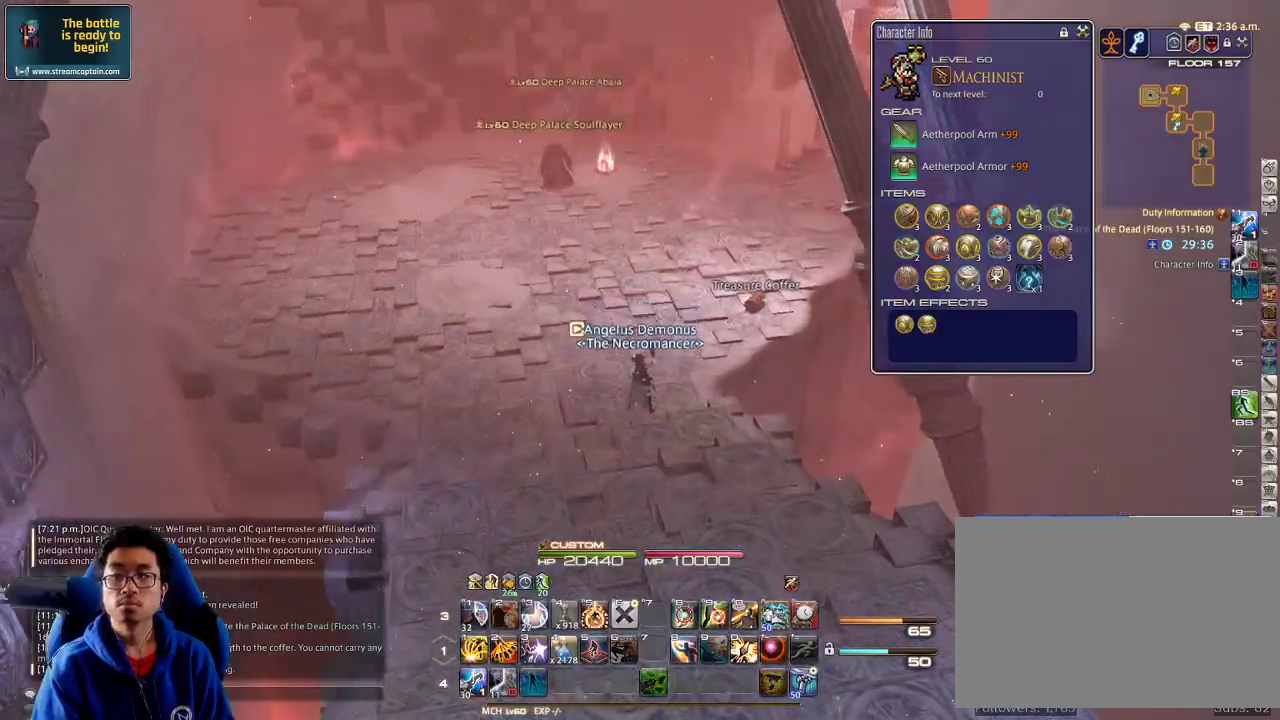
{"keys": ["rbracket", "w"], "events": [[467, "rbracket", "down"]]}
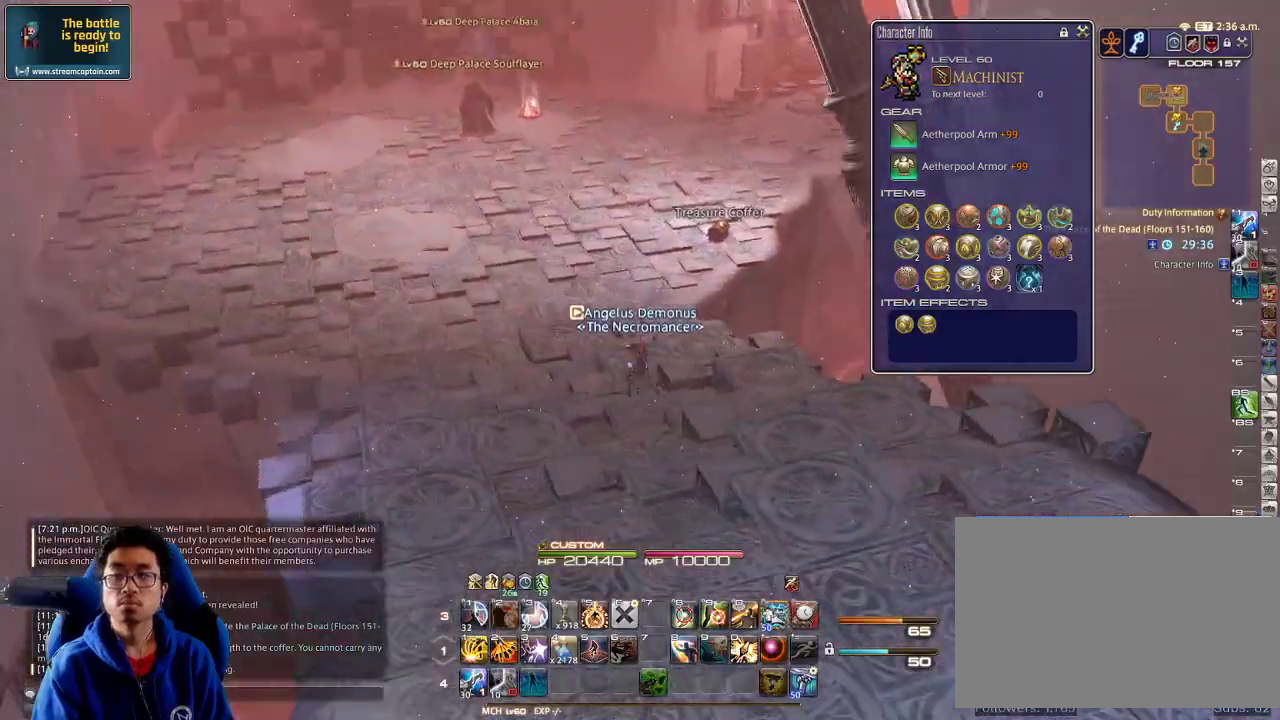
{"keys": ["w"], "events": [[34, "rbracket", "up"]]}
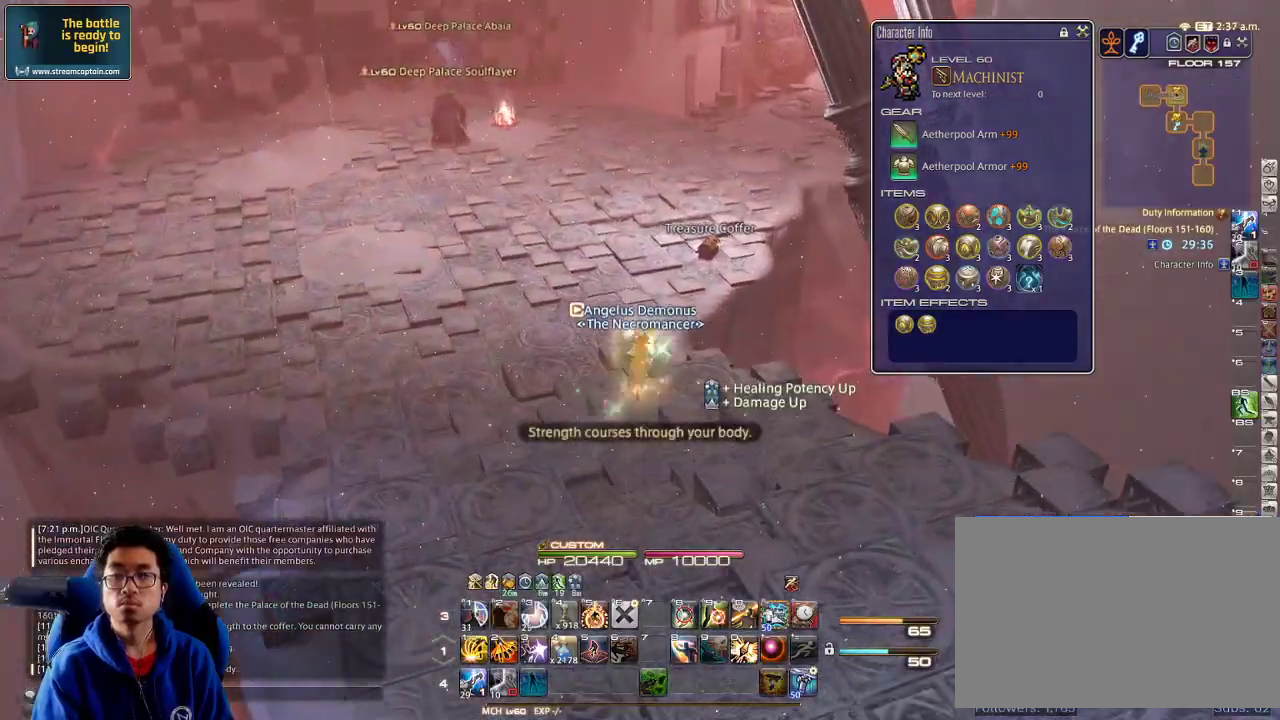
{"keys": ["rbracket", "w"], "events": [[134, "l", "down"], [234, "l", "up"], [300, "e", "down"], [400, "e", "up"], [434, "rbracket", "down"]]}
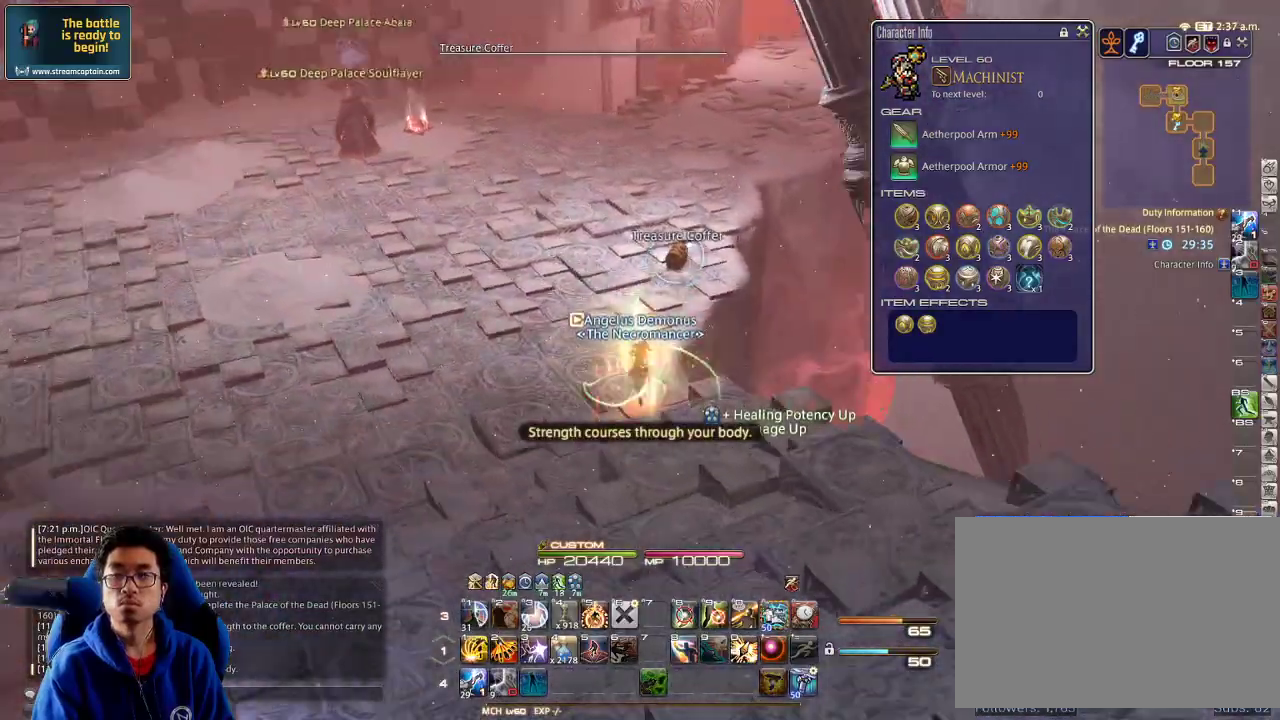
{"keys": ["a", "w"], "events": [[67, "d", "down"], [134, "rbracket", "up"], [267, "d", "up"], [467, "a", "down"]]}
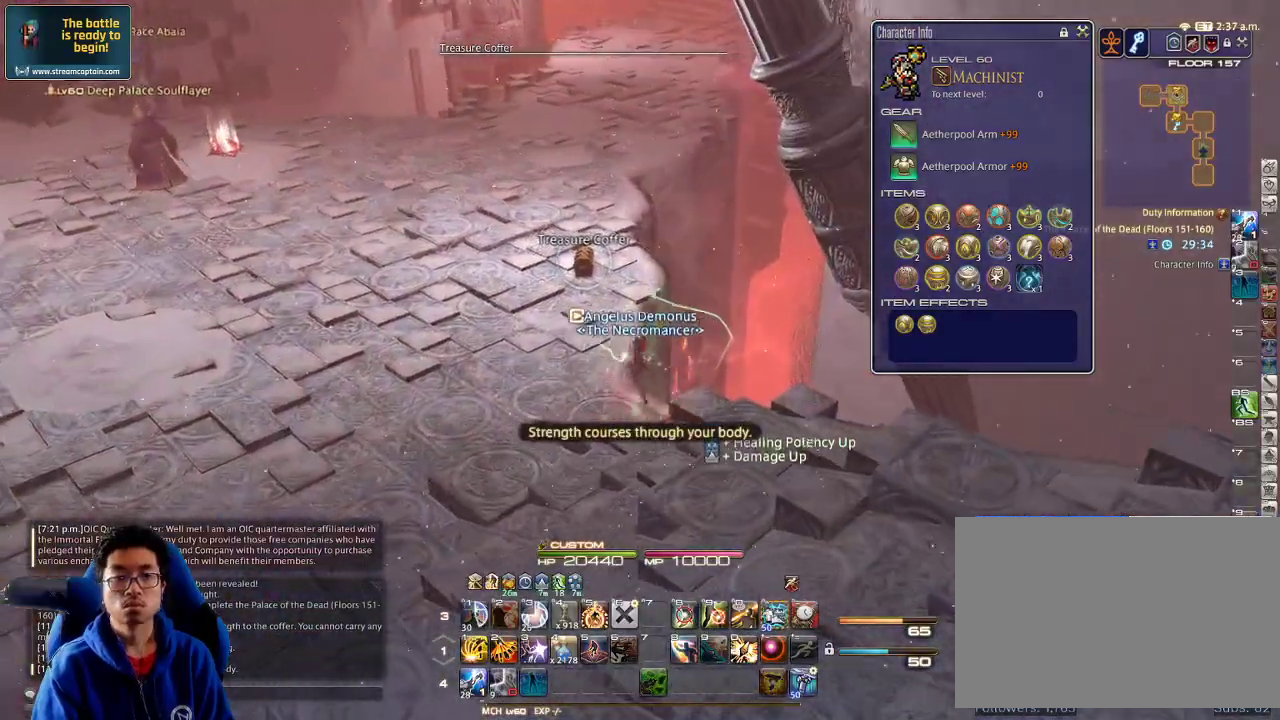
{"keys": ["w"], "events": [[234, "e", "down"], [300, "a", "up"], [367, "e", "up"]]}
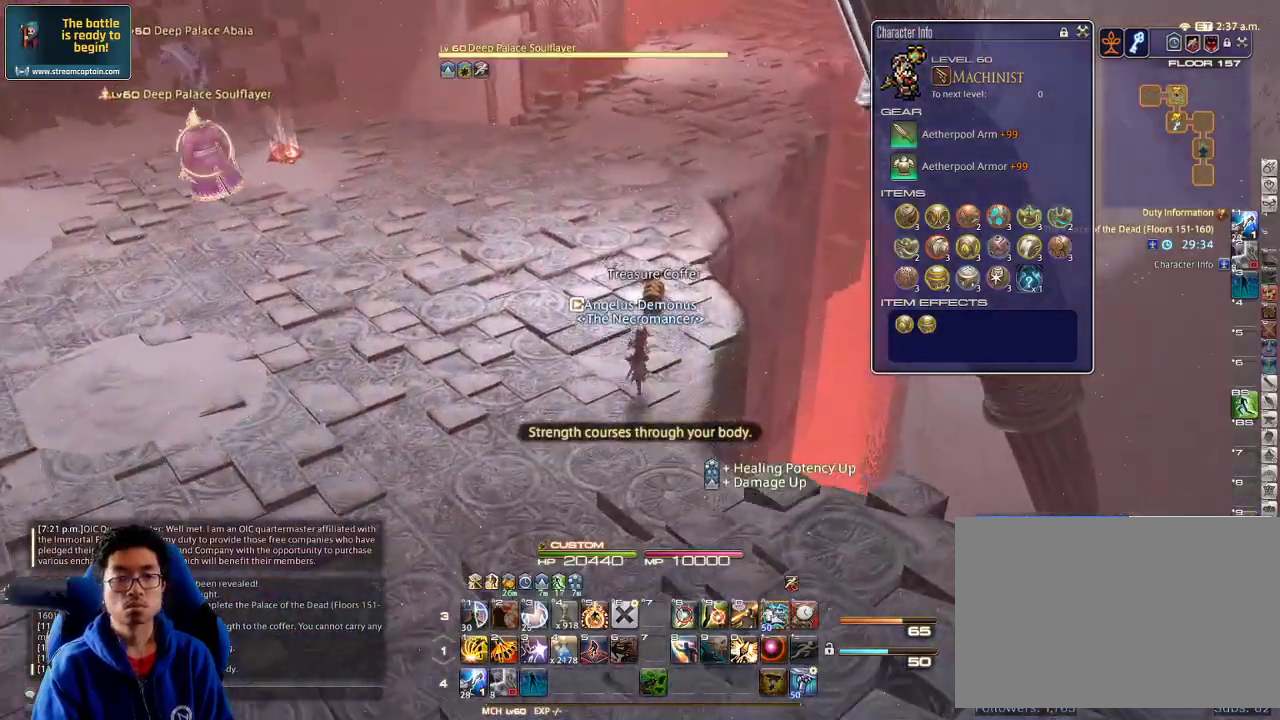
{"keys": ["e", "w"], "events": [[67, "e", "down"], [167, "e", "up"], [434, "e", "down"]]}
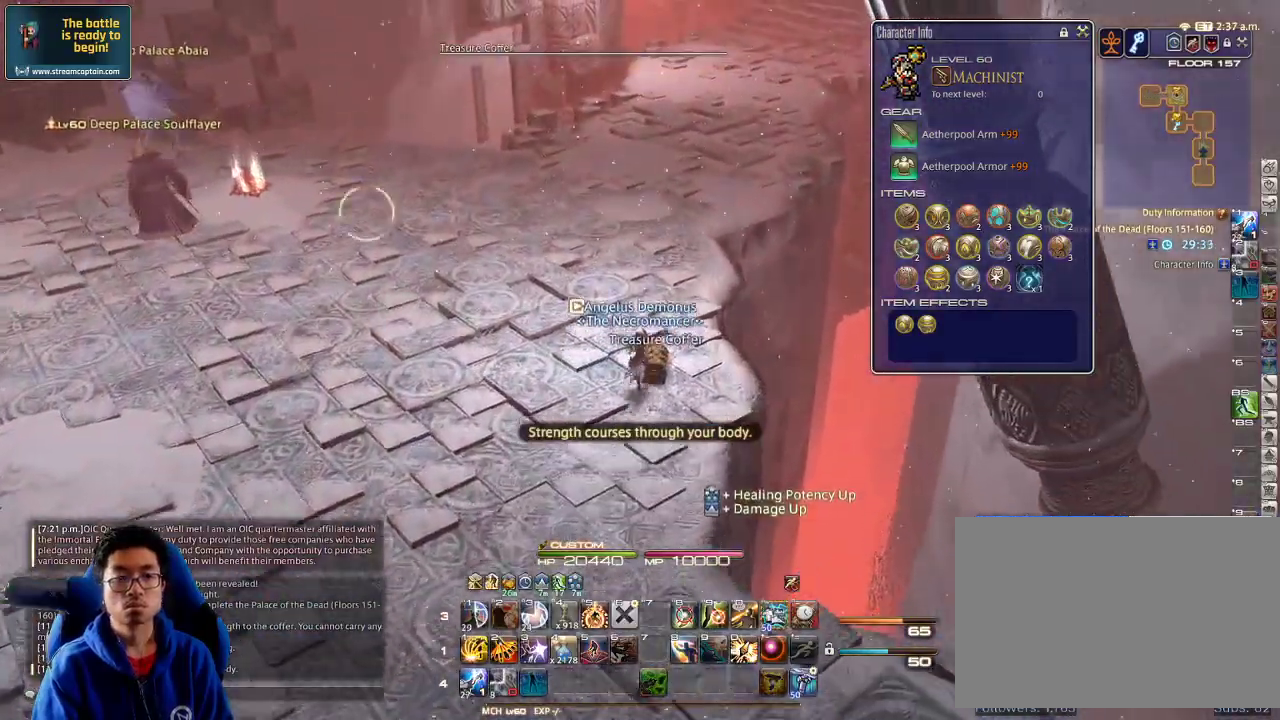
{"keys": ["w"], "events": [[67, "e", "up"], [267, "return", "down"], [334, "return", "up"], [400, "return", "down"], [467, "return", "up"]]}
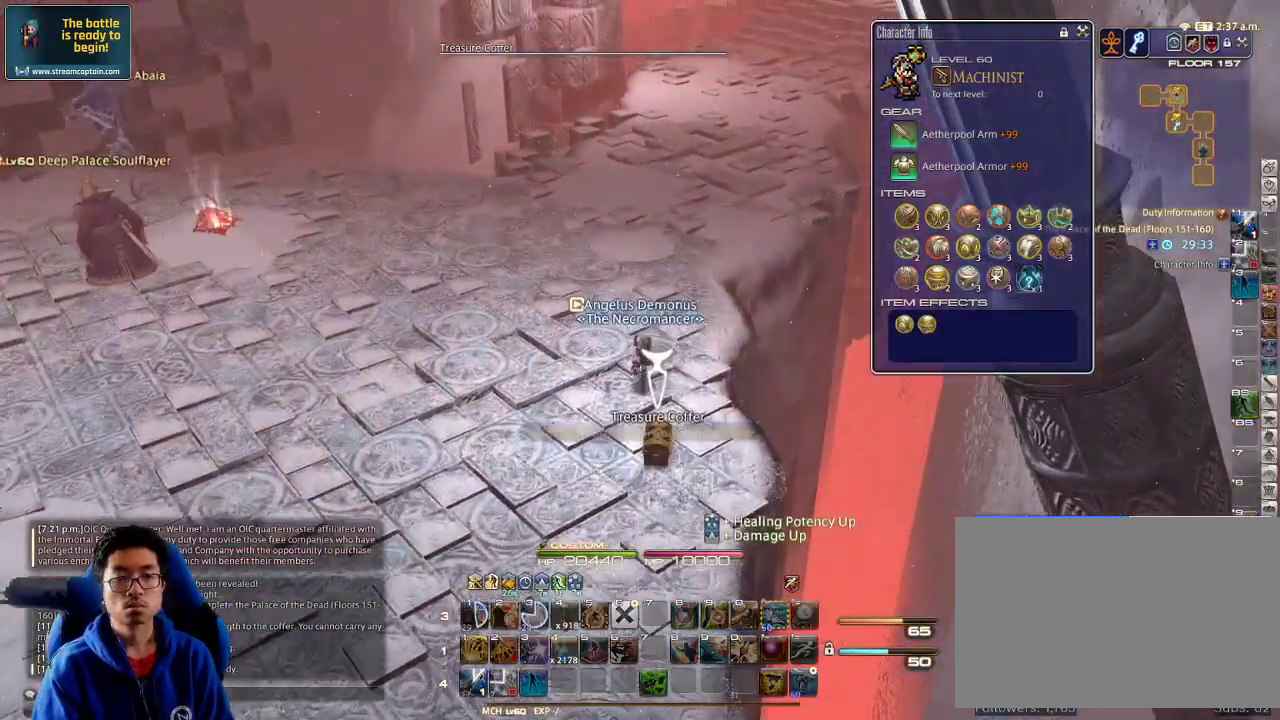
{"keys": ["backspace", "w"], "events": [[267, "rbracket", "down"], [434, "rbracket", "up"], [500, "backspace", "down"]]}
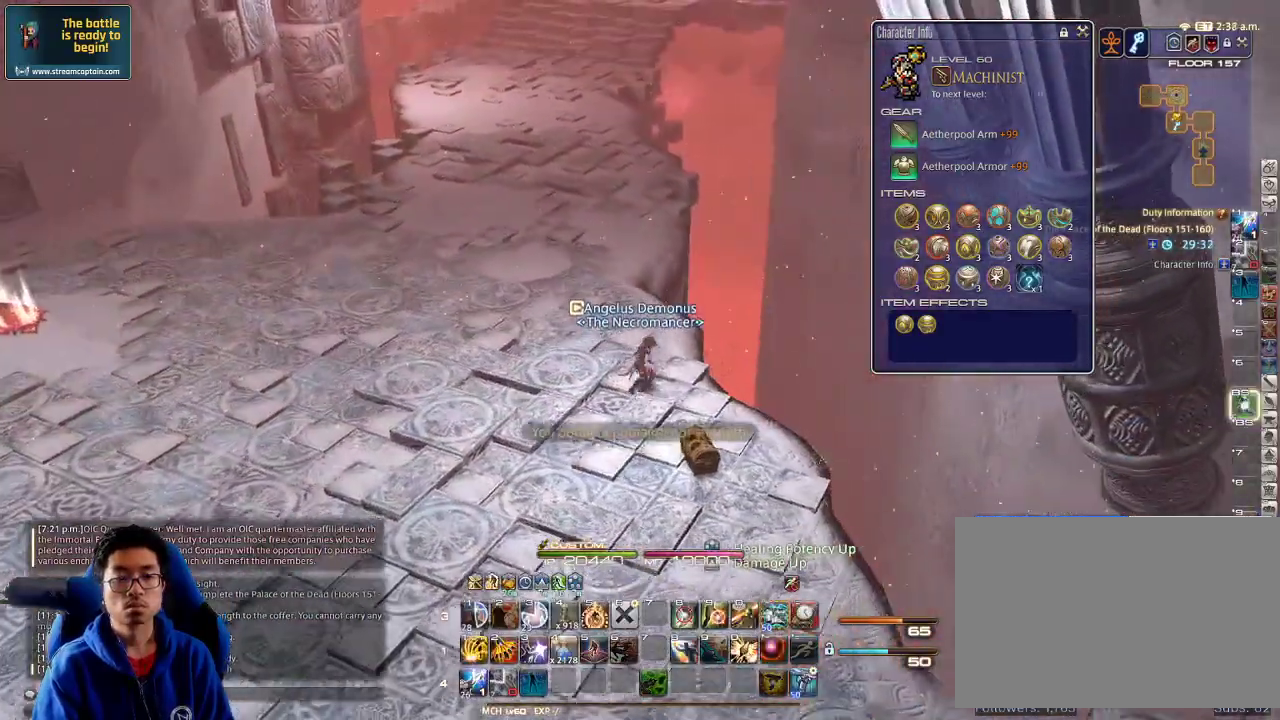
{"keys": ["a", "w"], "events": [[34, "a", "down"], [67, "backspace", "up"], [167, "rbracket", "down"], [300, "rbracket", "up"]]}
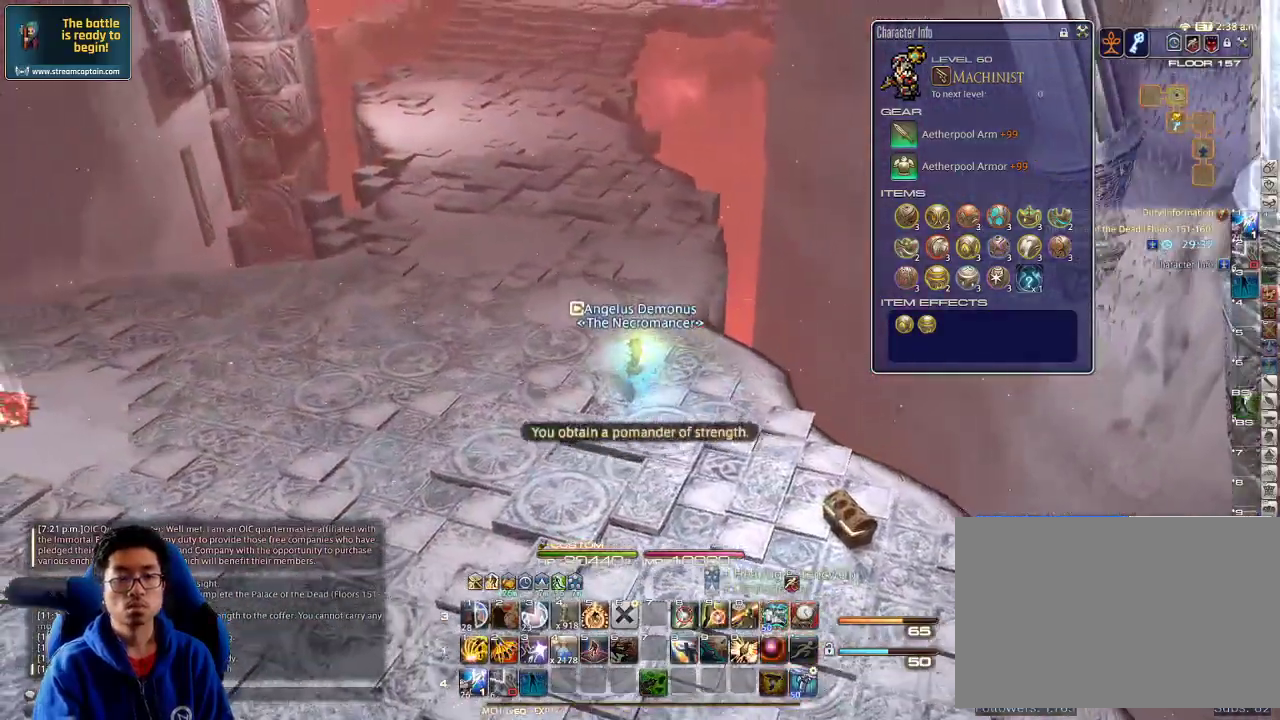
{"keys": ["w"], "events": [[67, "a", "up"]]}
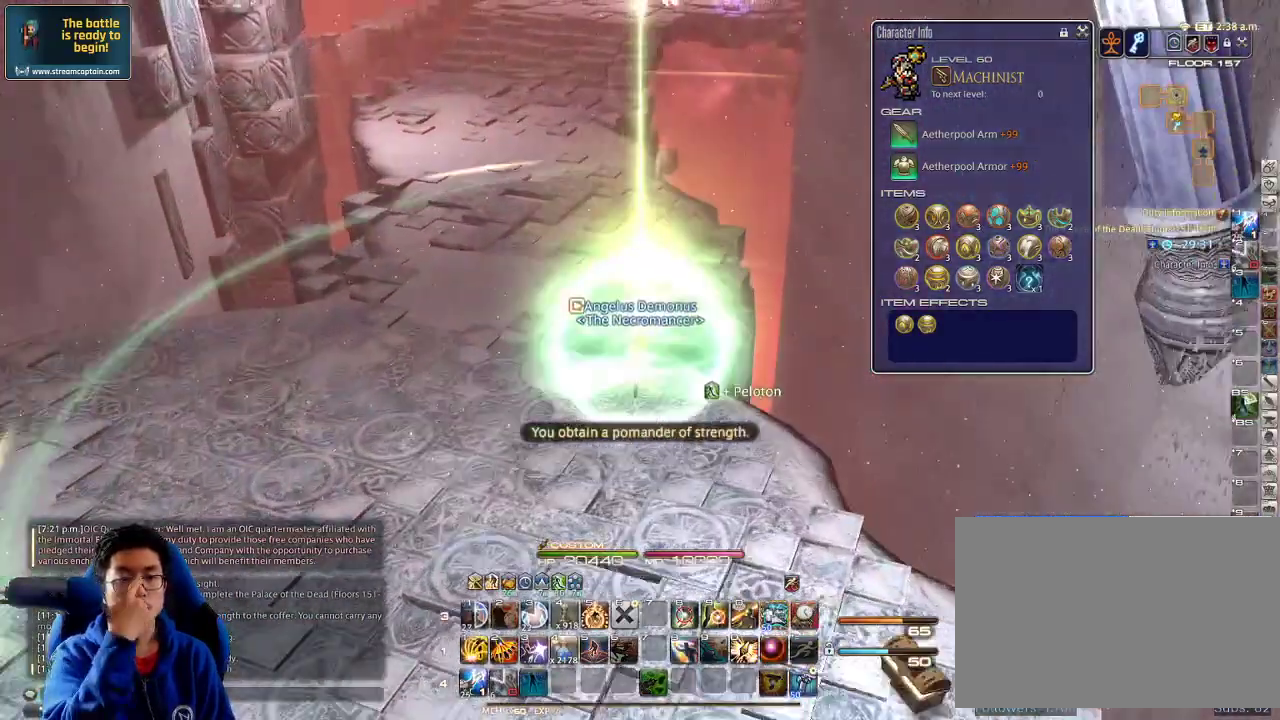
{"keys": ["w"], "events": []}
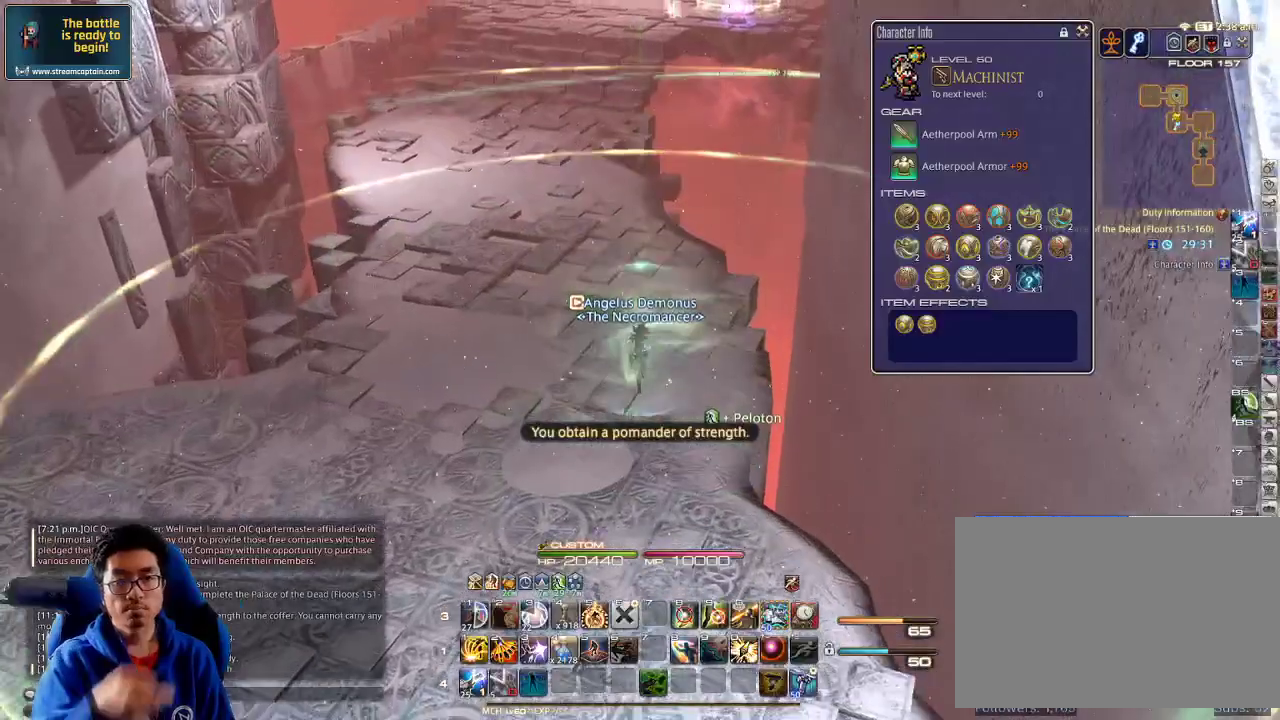
{"keys": ["w"], "events": [[267, "a", "down"], [367, "minus", "down"], [400, "a", "up"], [500, "minus", "up"]]}
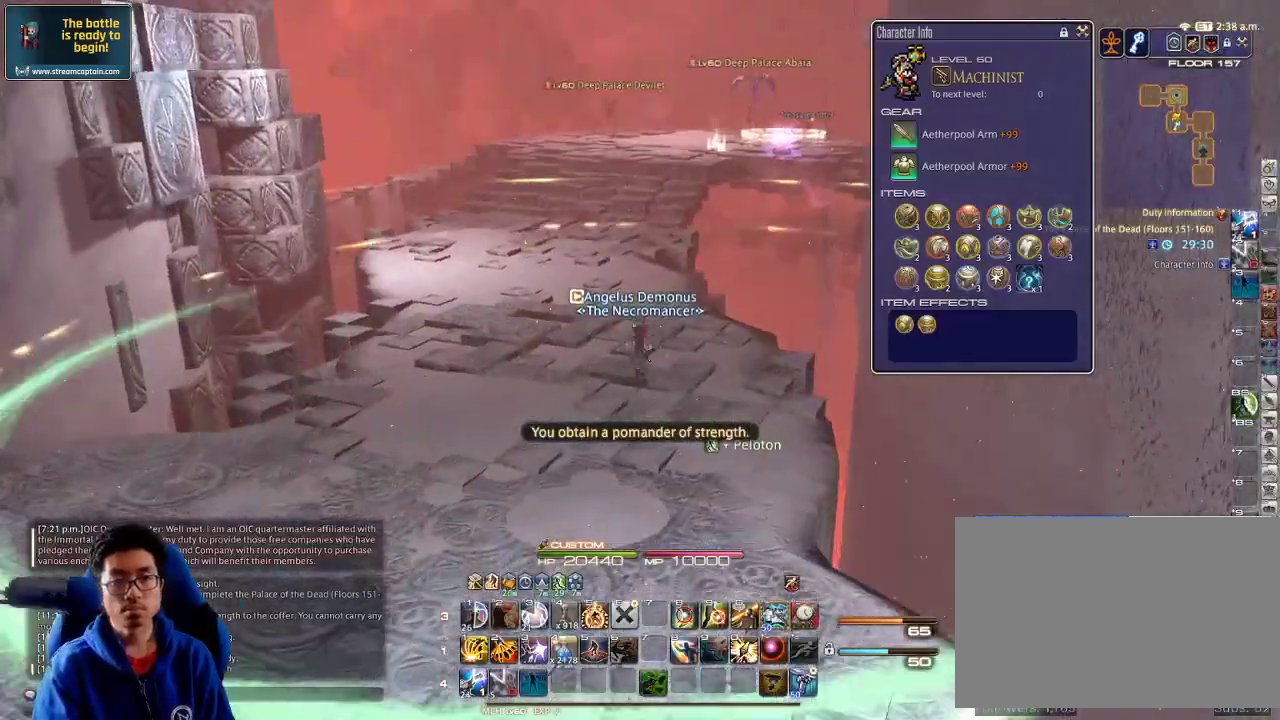
{"keys": ["a", "w"], "events": [[467, "a", "down"]]}
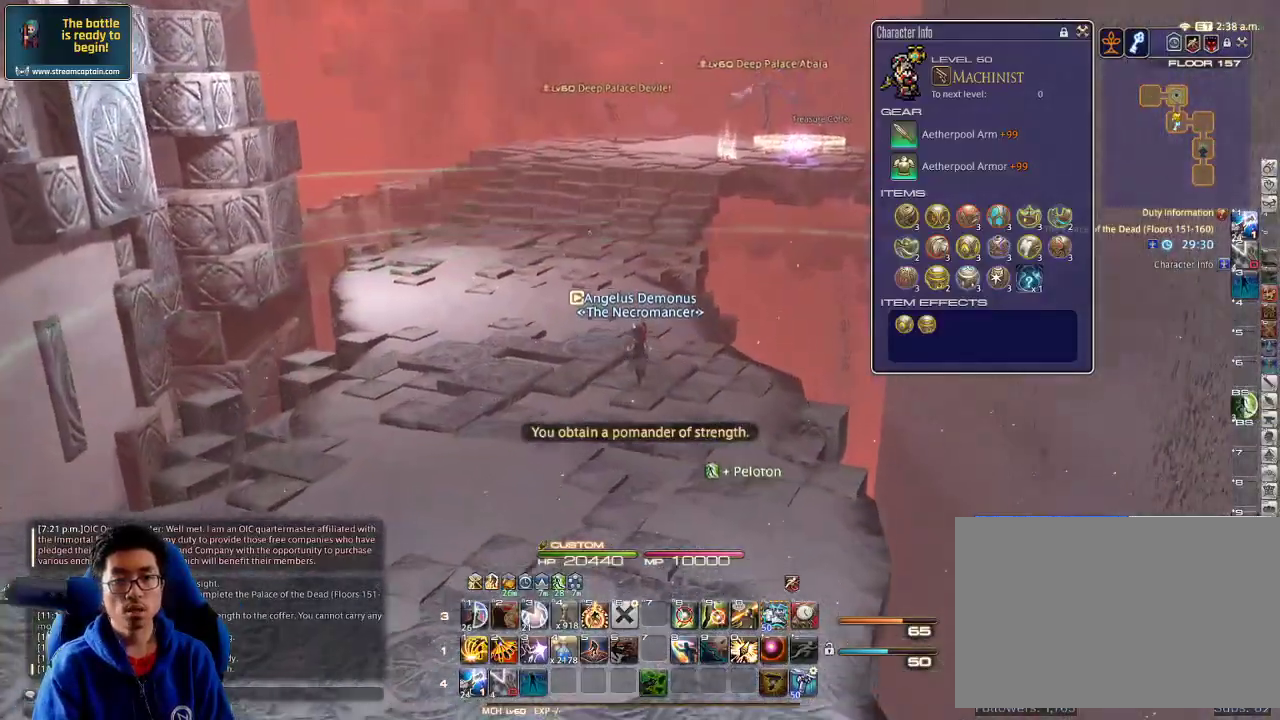
{"keys": ["q", "w"]}